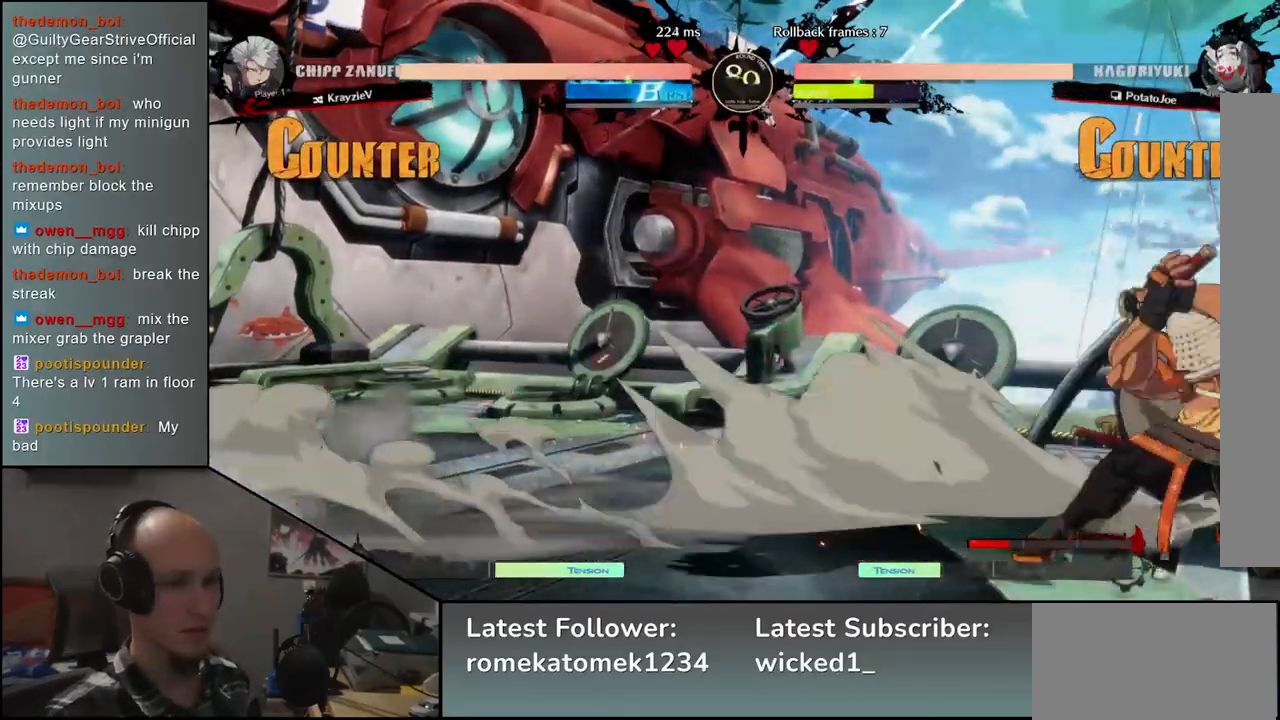
Gameplay with a controller (arcade stick); each line is a JSON object with the inputs held at the frame after it. "events" lists button and stick changes between this image and that frame as [ms after this image, input, new state], when the widget could be followed in between. Not read: L3 R3.
{"buttons": [], "left_stick": "right", "events": [[417, "left_stick", "right"]]}
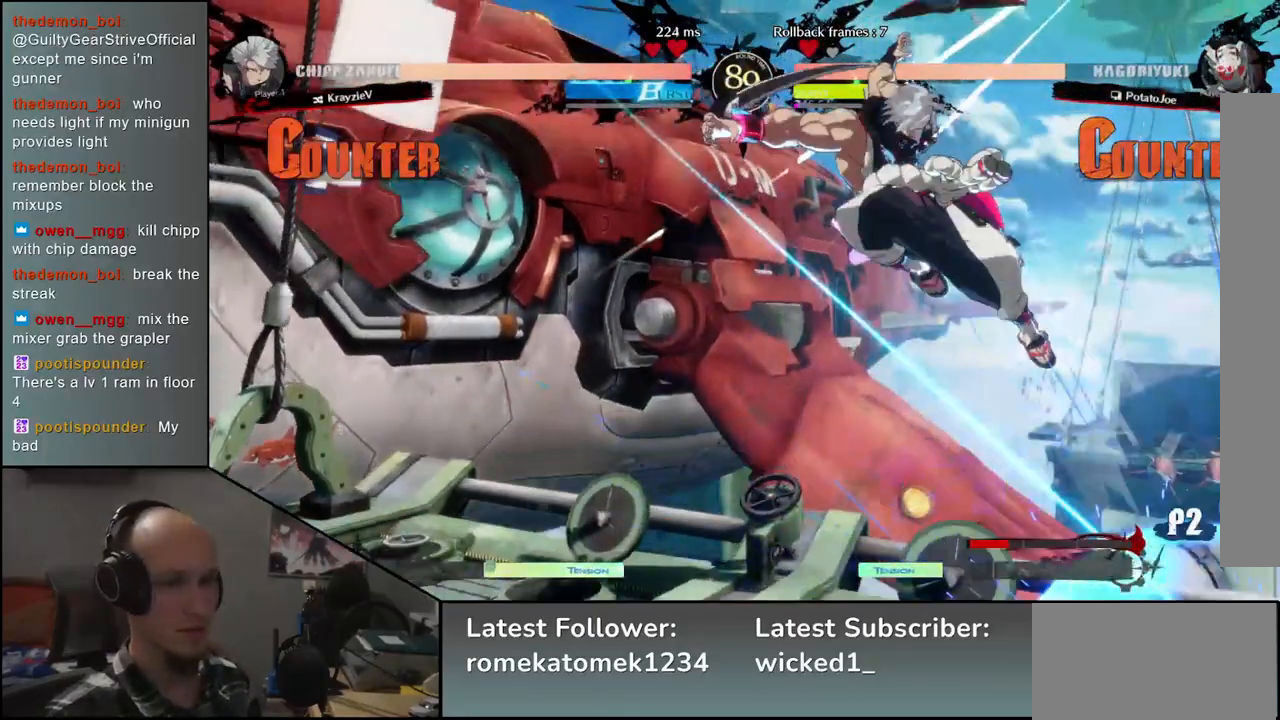
{"buttons": [], "left_stick": "center", "events": [[317, "left_stick", "center"], [400, "L2", "down"], [483, "L2", "up"]]}
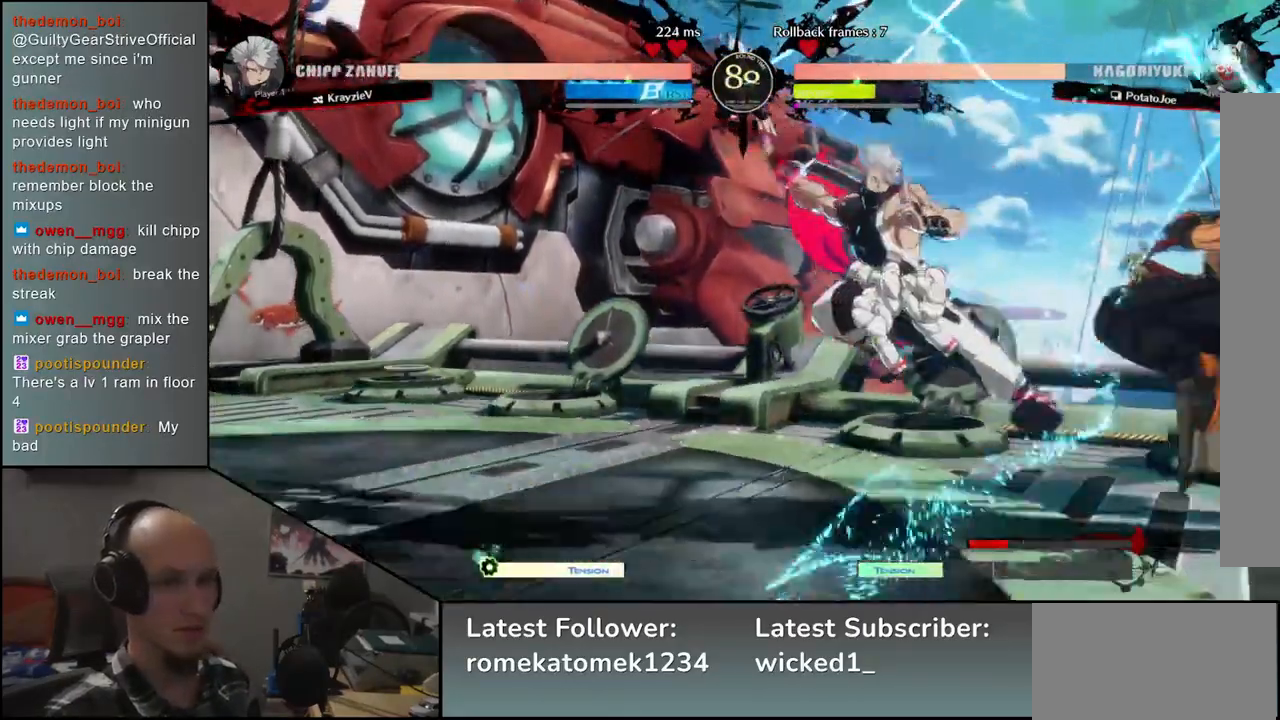
{"buttons": ["TRIANGLE"], "left_stick": "center", "events": [[50, "L2", "down"], [100, "L2", "up"], [233, "TRIANGLE", "down"], [333, "TRIANGLE", "up"], [417, "TRIANGLE", "down"]]}
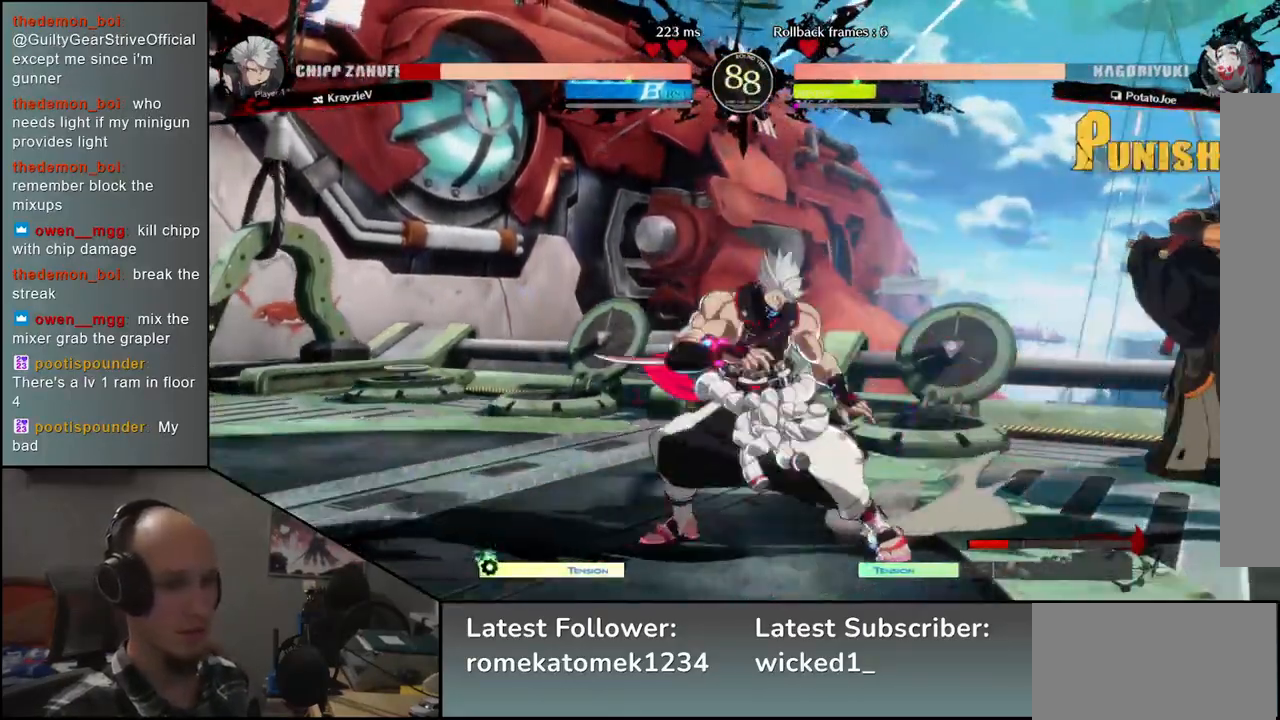
{"buttons": ["TRIANGLE"], "left_stick": "center", "events": [[17, "TRIANGLE", "up"], [83, "TRIANGLE", "down"], [200, "TRIANGLE", "up"], [283, "TRIANGLE", "down"], [383, "TRIANGLE", "up"], [500, "TRIANGLE", "down"]]}
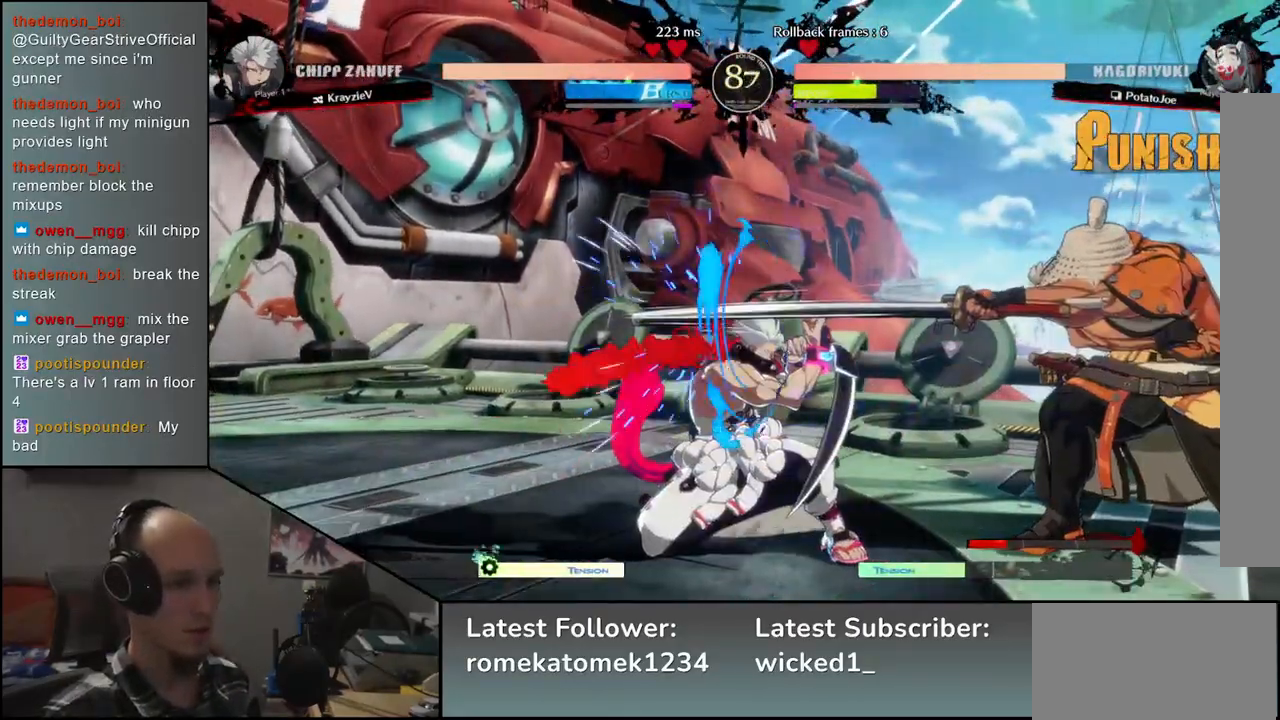
{"buttons": ["SQUARE"], "left_stick": "right", "events": [[117, "TRIANGLE", "up"], [217, "left_stick", "left"], [367, "left_stick", "down"], [450, "left_stick", "right"], [467, "SQUARE", "down"]]}
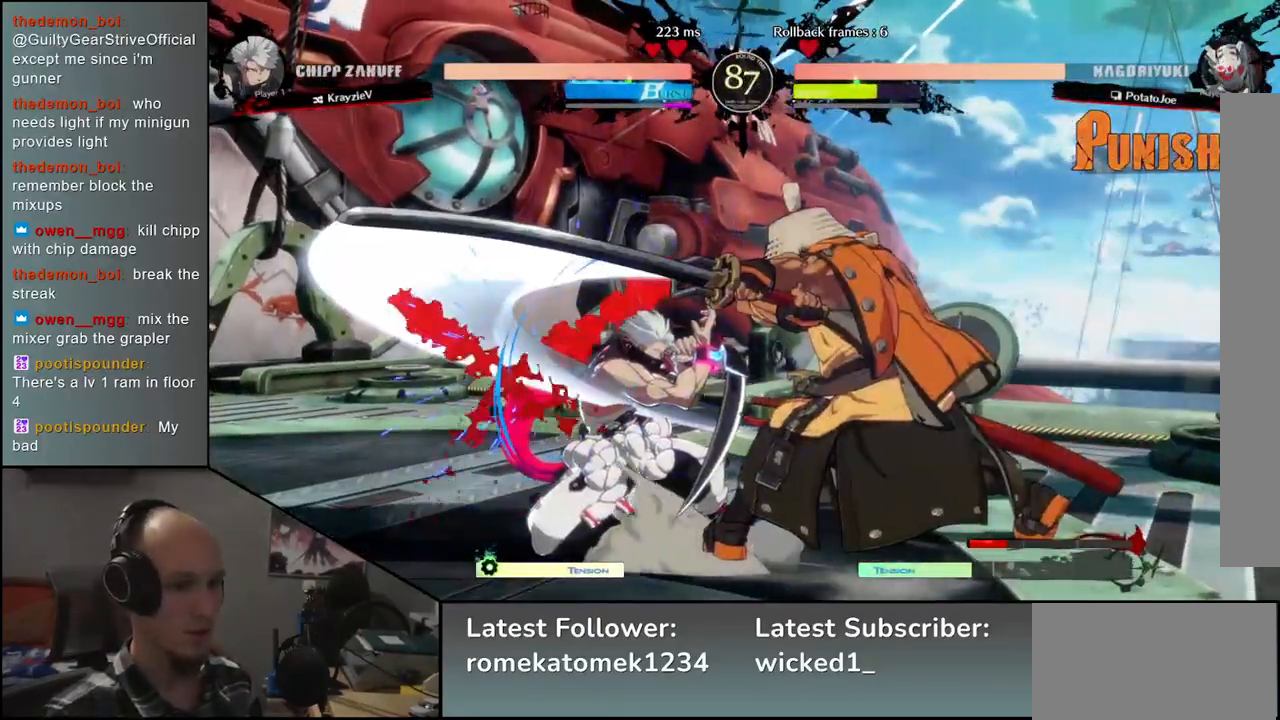
{"buttons": ["SQUARE"], "left_stick": "left", "events": [[83, "SQUARE", "up"], [83, "left_stick", "left"], [267, "left_stick", "down"], [417, "left_stick", "left"], [467, "SQUARE", "down"]]}
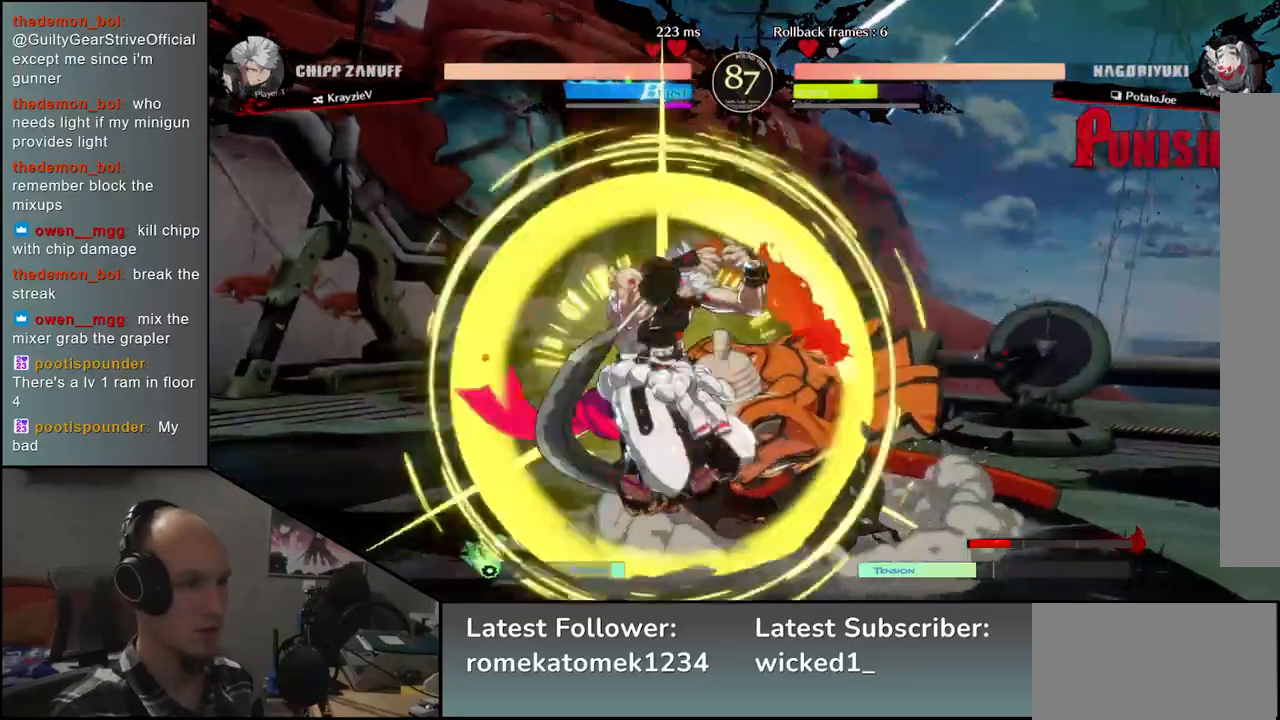
{"buttons": [], "left_stick": "right", "events": [[100, "SQUARE", "up"], [100, "left_stick", "right"]]}
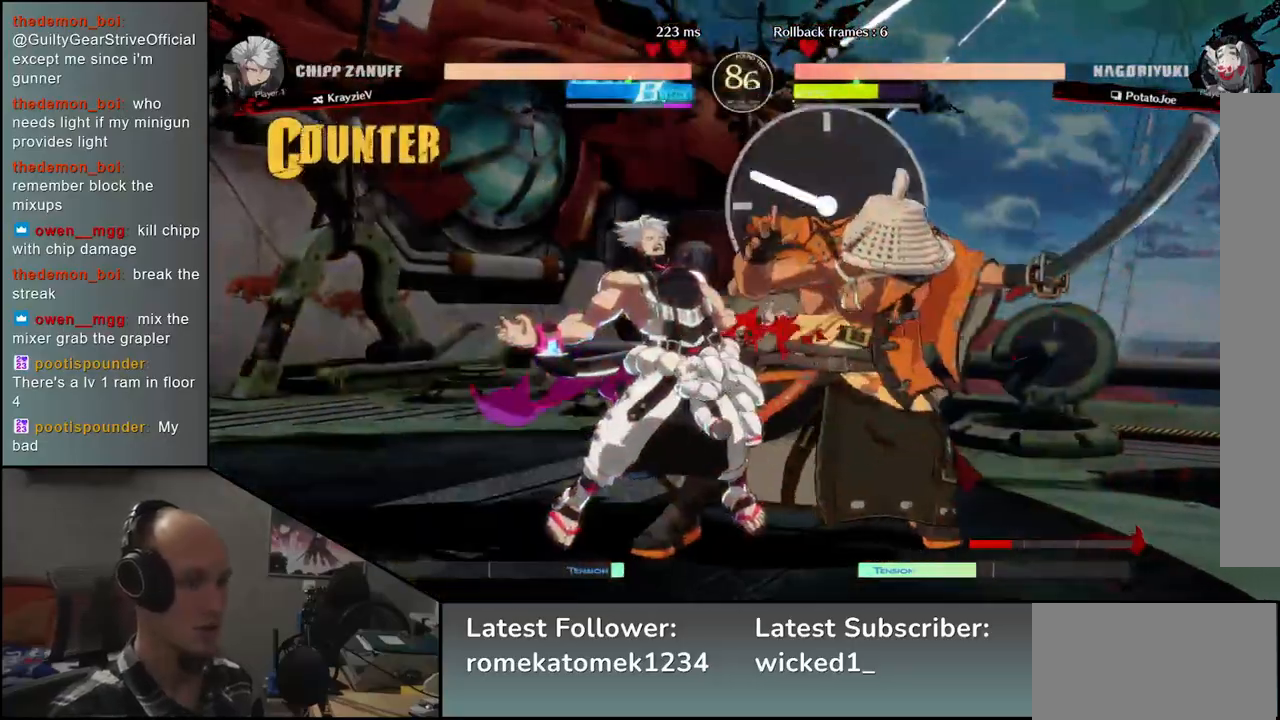
{"buttons": [], "left_stick": "down-right", "events": [[400, "left_stick", "left"], [467, "left_stick", "down-right"]]}
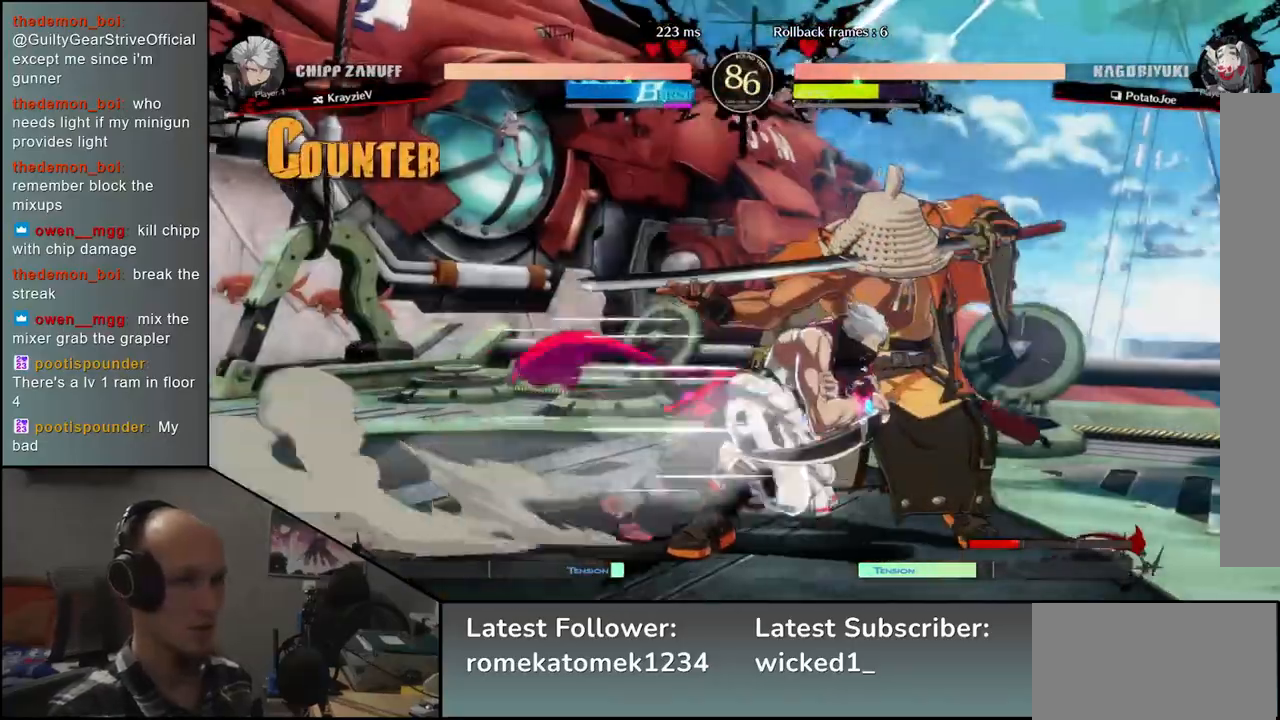
{"buttons": [], "left_stick": "center"}
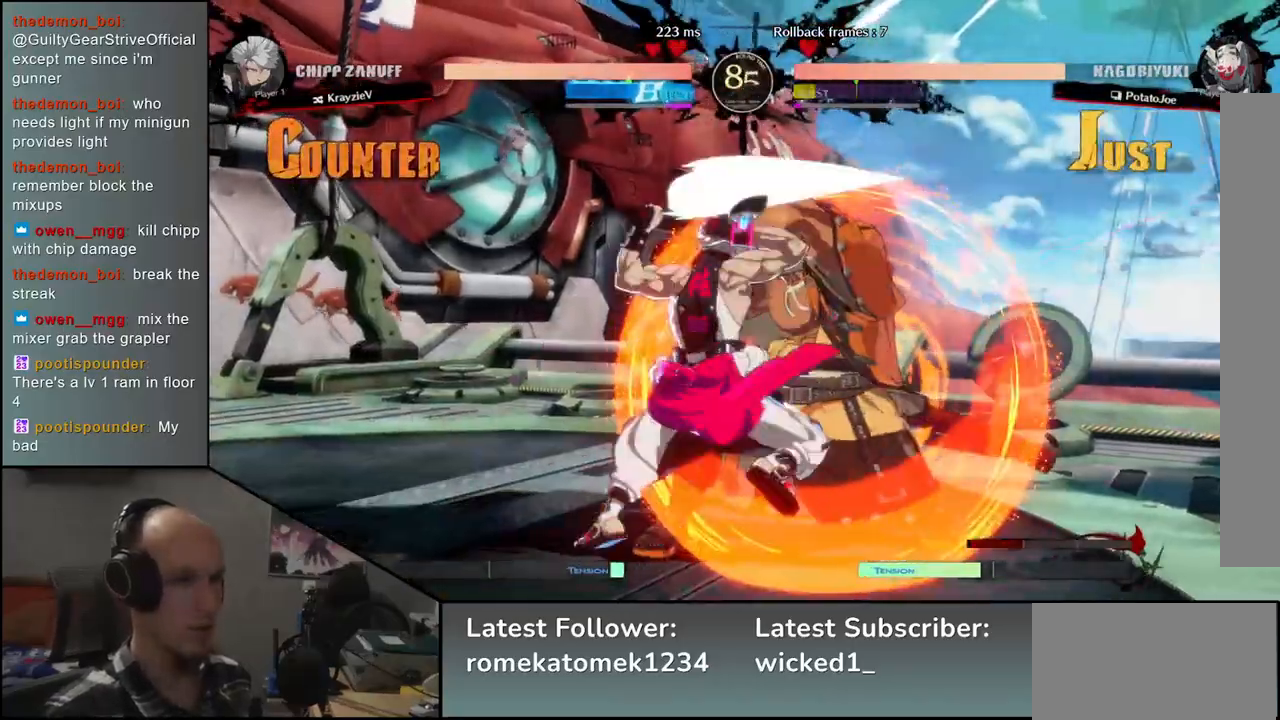
{"buttons": ["TRIANGLE"], "left_stick": "center", "events": [[267, "TRIANGLE", "down"], [333, "TRIANGLE", "up"], [433, "TRIANGLE", "down"]]}
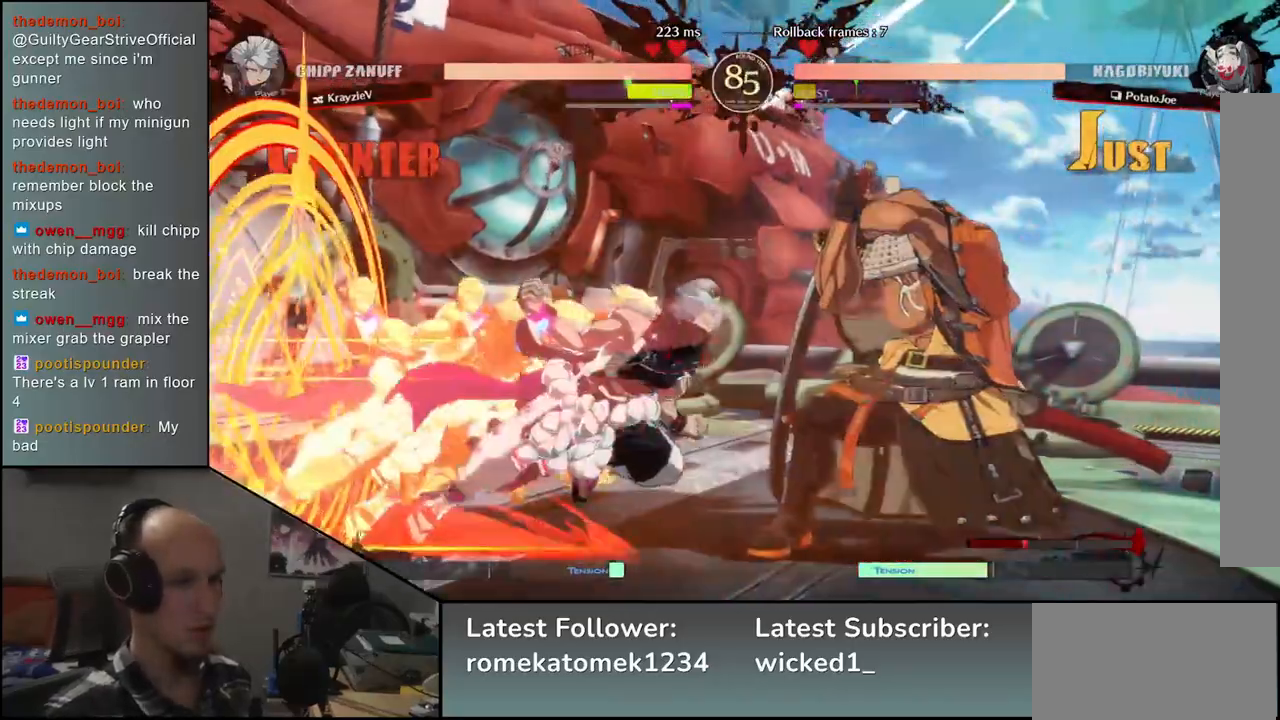
{"buttons": [], "left_stick": "down-right", "events": [[17, "TRIANGLE", "up"], [133, "TRIANGLE", "down"], [233, "TRIANGLE", "up"], [367, "left_stick", "down-right"]]}
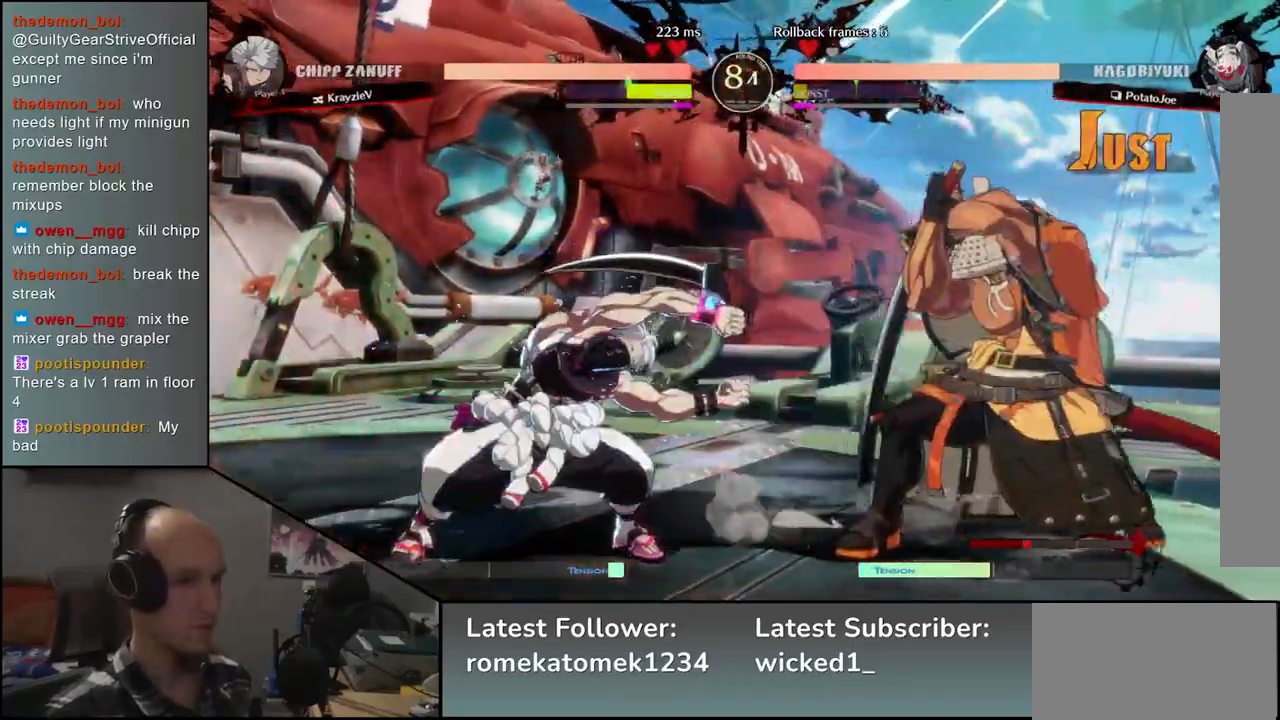
{"buttons": ["R1"], "left_stick": "left", "events": [[67, "left_stick", "right"], [200, "left_stick", "left"], [217, "R1", "down"], [333, "R1", "up"], [500, "R1", "down"]]}
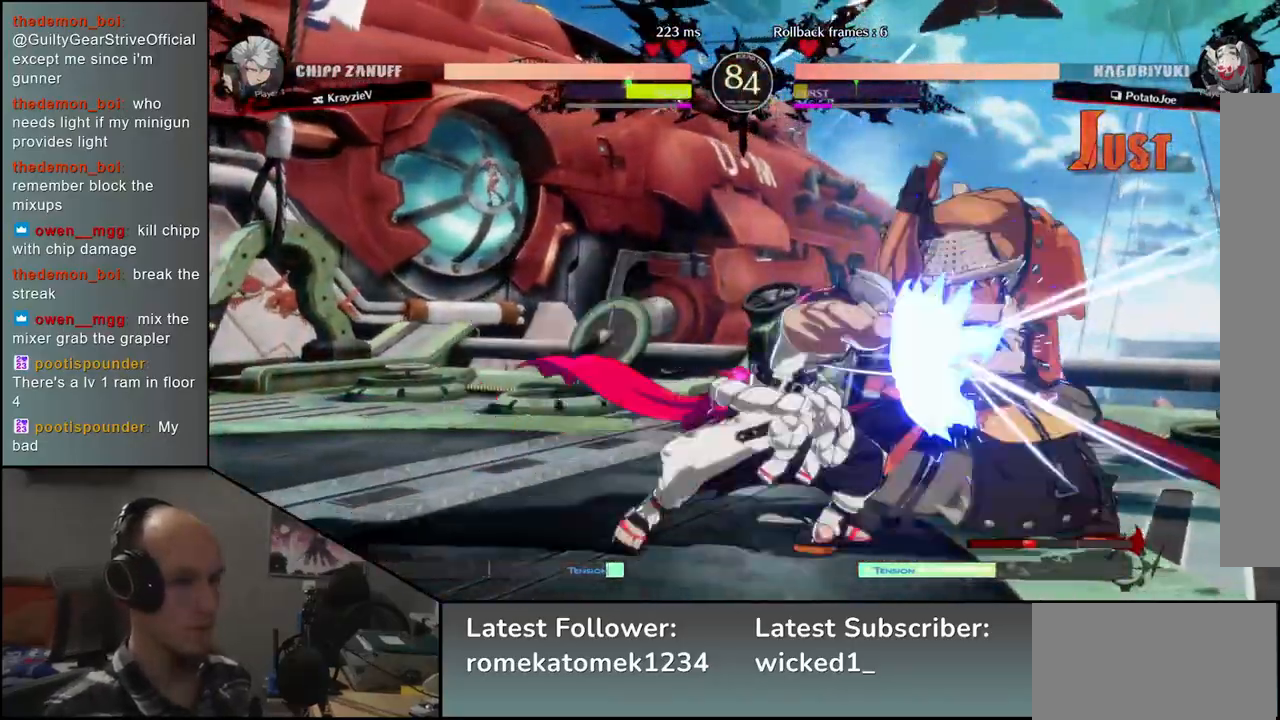
{"buttons": [], "left_stick": "center", "events": [[67, "R1", "up"], [217, "left_stick", "center"], [383, "R1", "down"], [417, "R1", "up"]]}
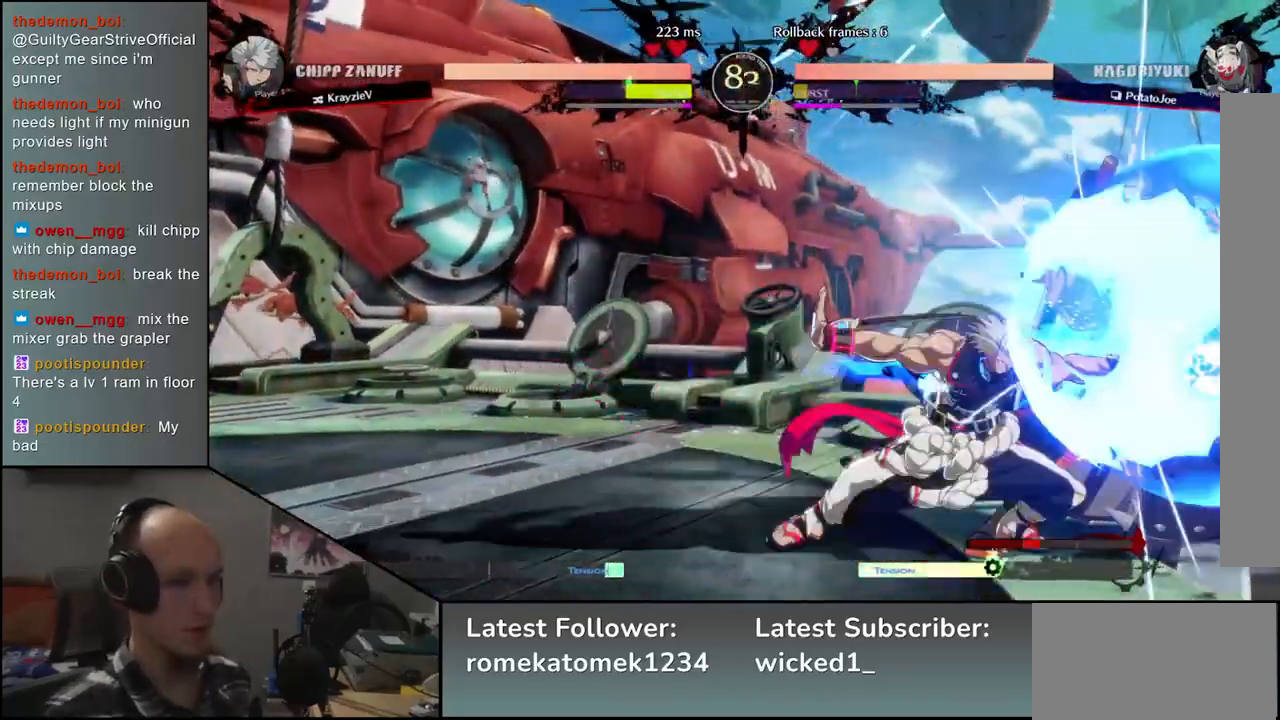
{"buttons": [], "left_stick": "down-right", "events": [[33, "R1", "down"], [67, "R1", "up"], [150, "R1", "down"], [217, "R1", "up"], [283, "R1", "down"], [350, "R1", "up"], [367, "left_stick", "down-right"]]}
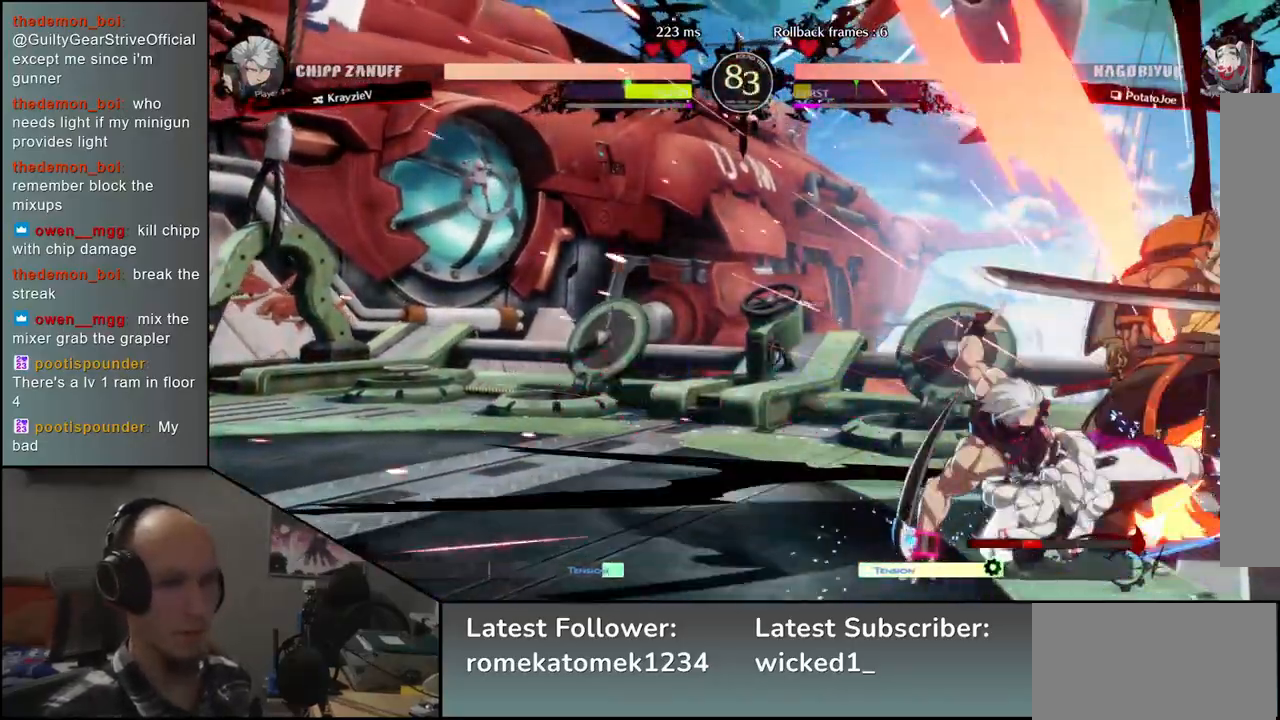
{"buttons": ["SQUARE", "TRIANGLE", "R1", "R2"], "left_stick": "down-right", "events": [[400, "R1", "down"], [400, "R2", "down"], [400, "SQUARE", "down"], [400, "TRIANGLE", "down"]]}
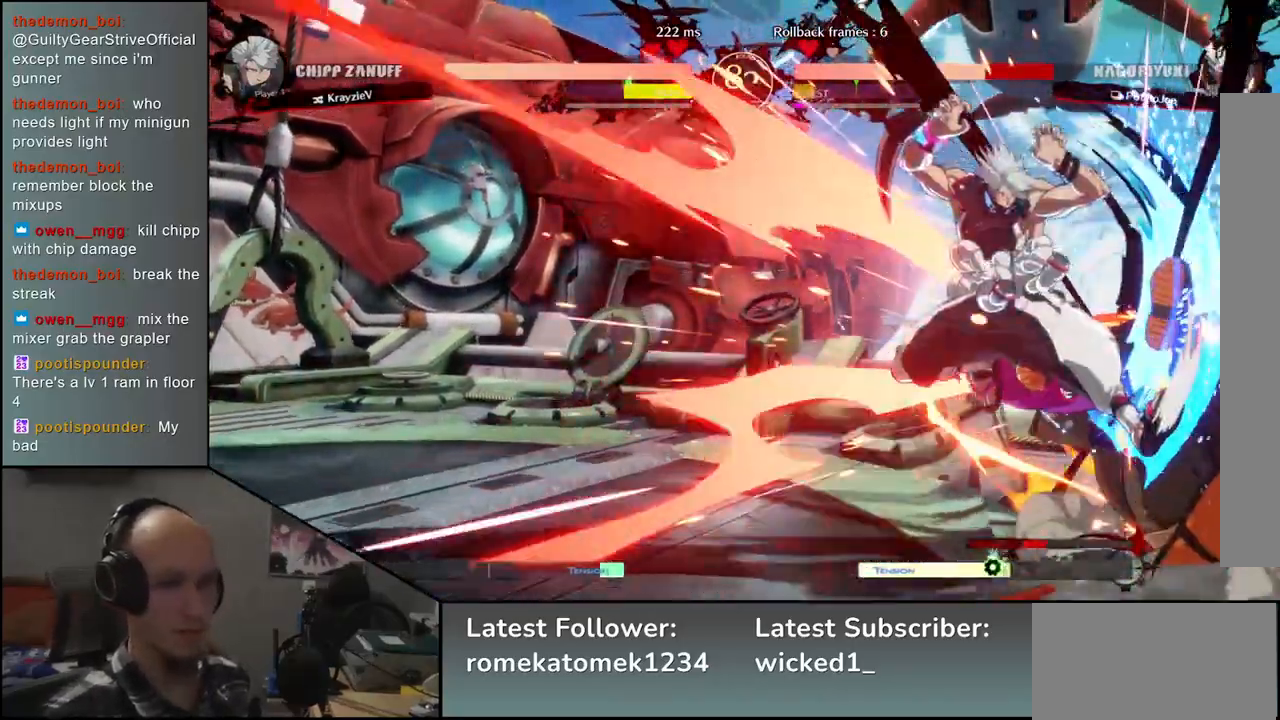
{"buttons": [], "left_stick": "down-right", "events": [[67, "R1", "up"], [67, "TRIANGLE", "up"], [83, "R2", "up"], [83, "SQUARE", "up"]]}
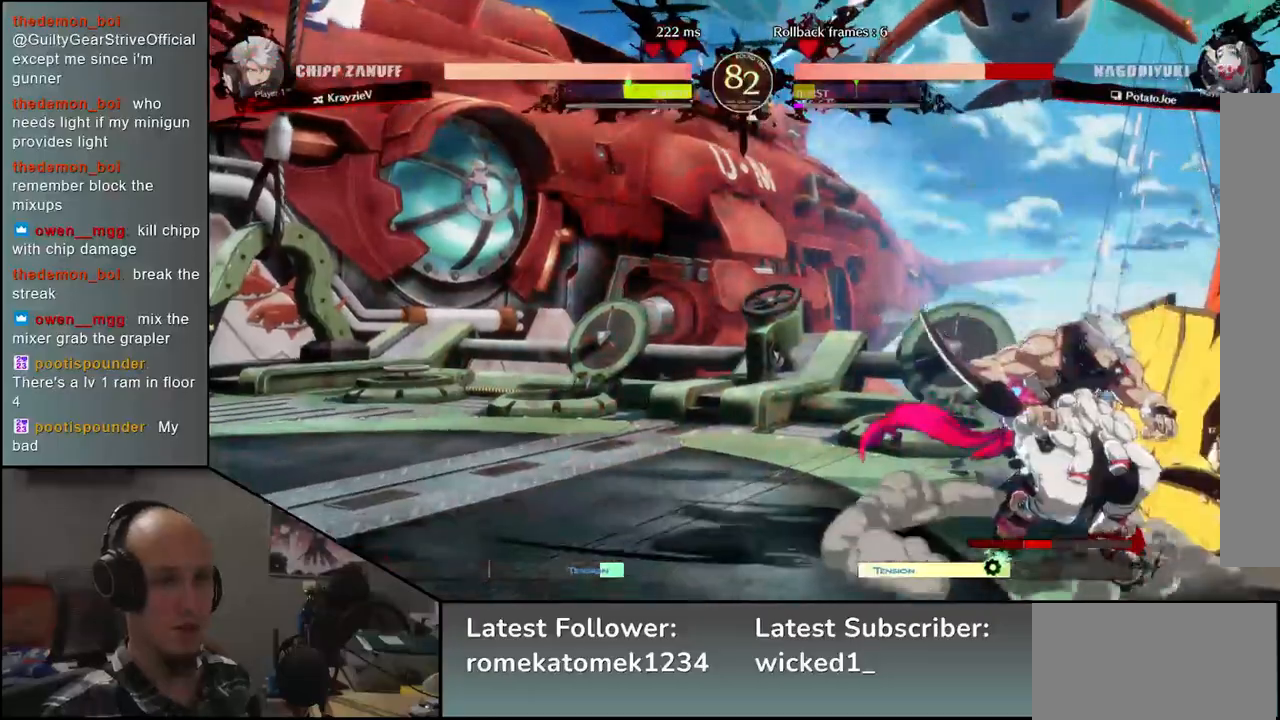
{"buttons": [], "left_stick": "down-right", "events": [[50, "left_stick", "right"], [350, "left_stick", "down-right"]]}
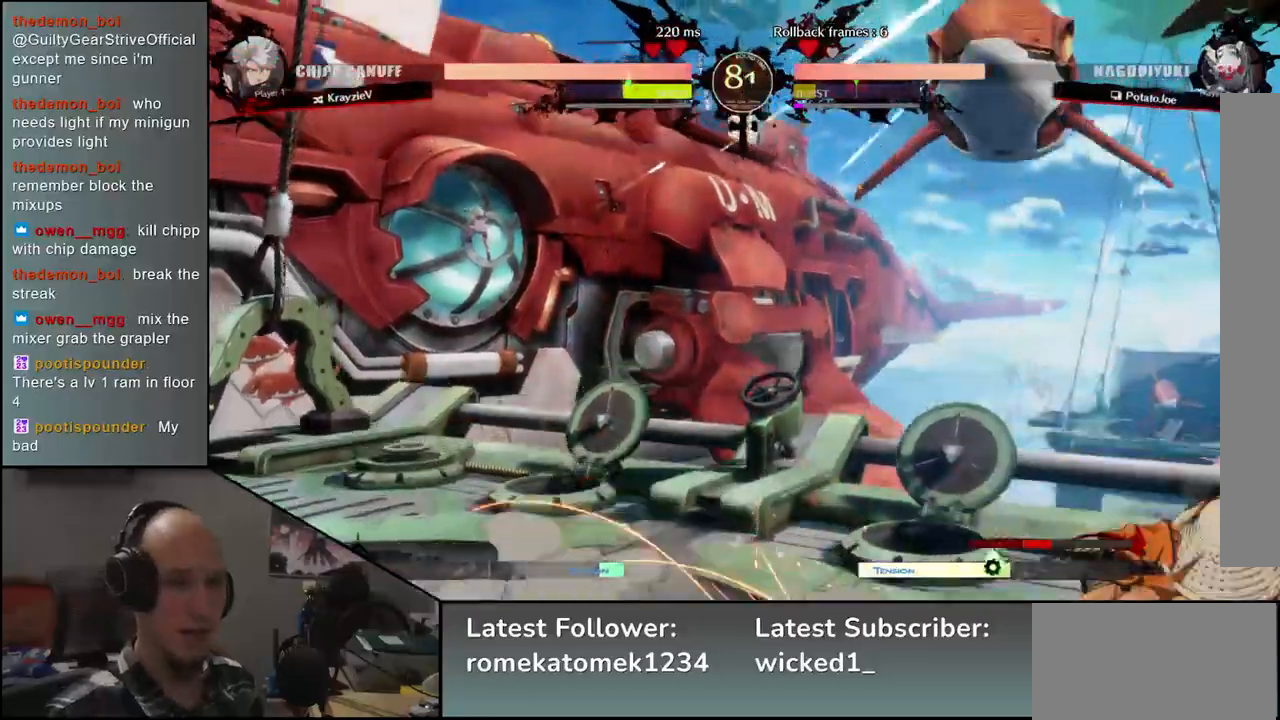
{"buttons": [], "left_stick": "right", "events": [[83, "left_stick", "right"]]}
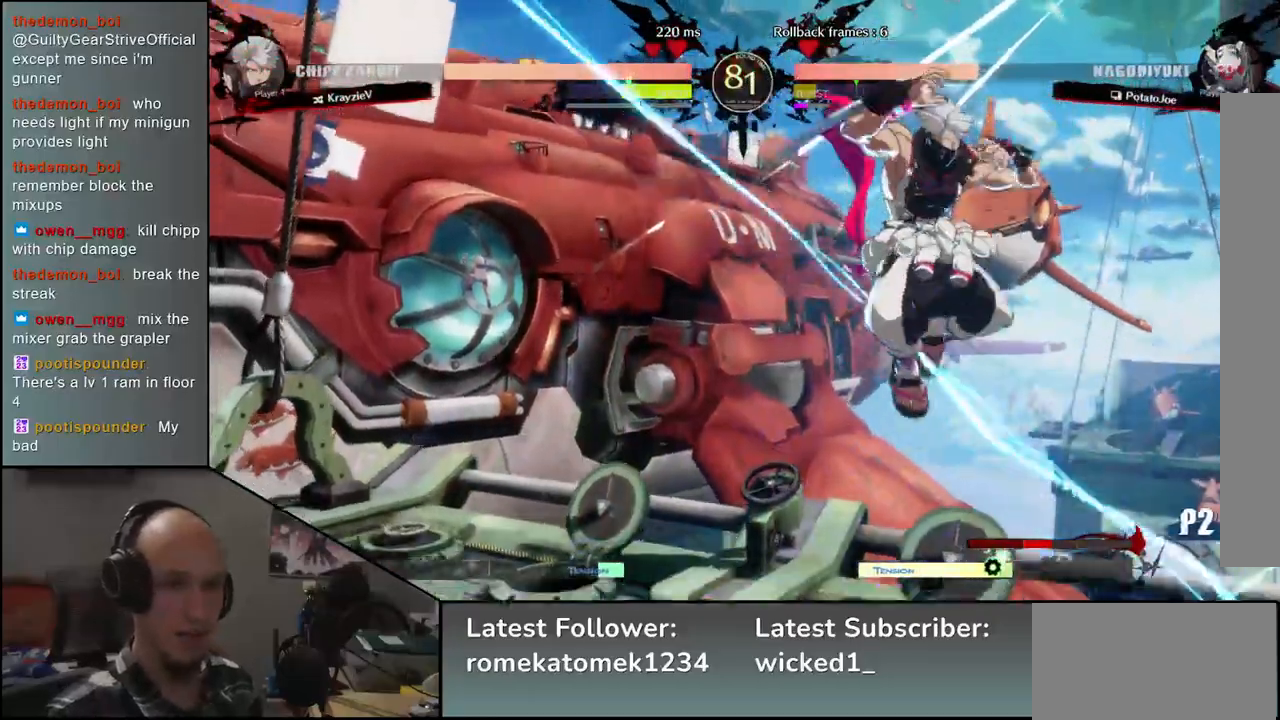
{"buttons": ["TRIANGLE"], "left_stick": "down-right", "events": [[250, "left_stick", "down-right"], [450, "TRIANGLE", "down"]]}
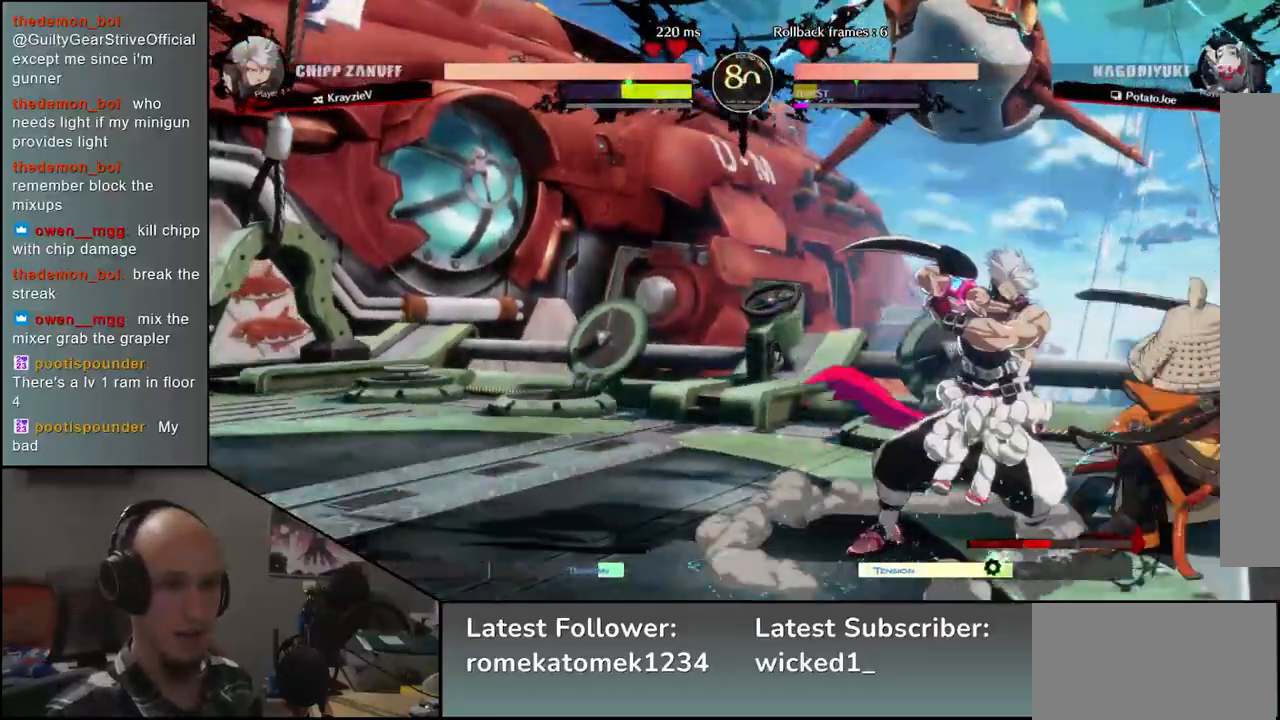
{"buttons": [], "left_stick": "center", "events": [[33, "TRIANGLE", "up"], [200, "left_stick", "center"], [250, "SQUARE", "down"], [333, "SQUARE", "up"], [433, "SQUARE", "down"], [483, "SQUARE", "up"]]}
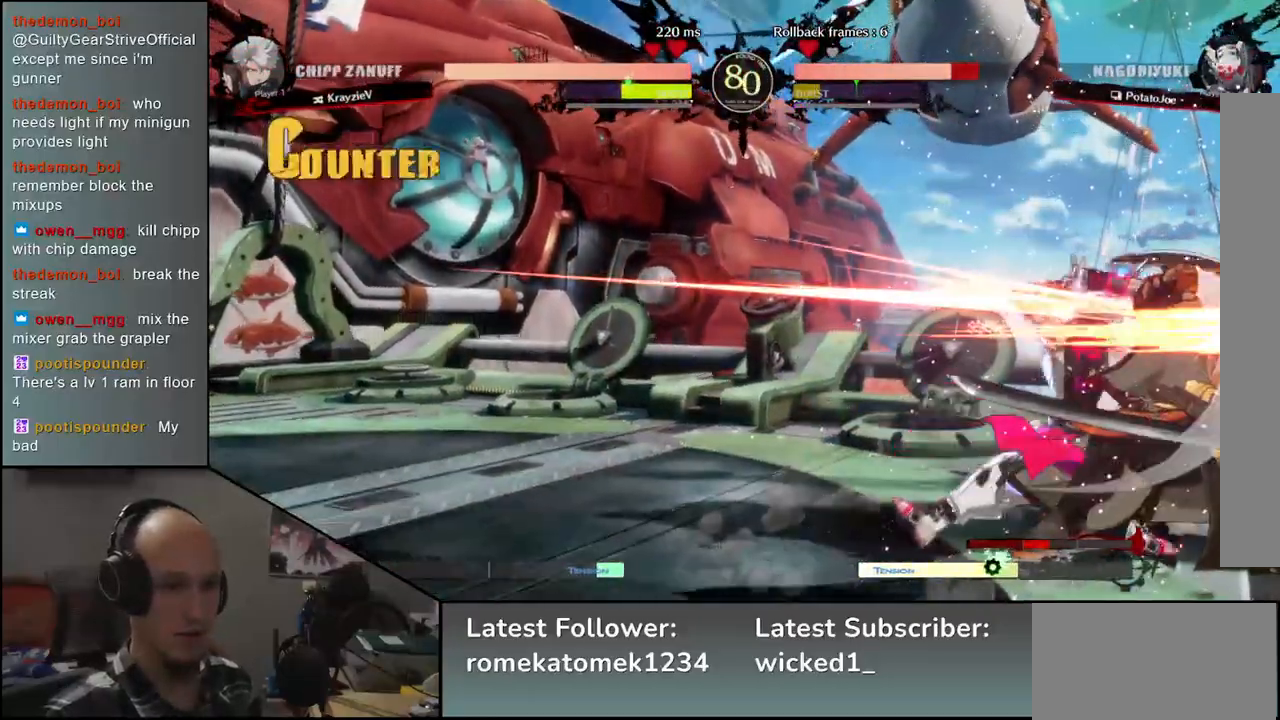
{"buttons": ["SQUARE", "R1", "R2"], "left_stick": "down-right"}
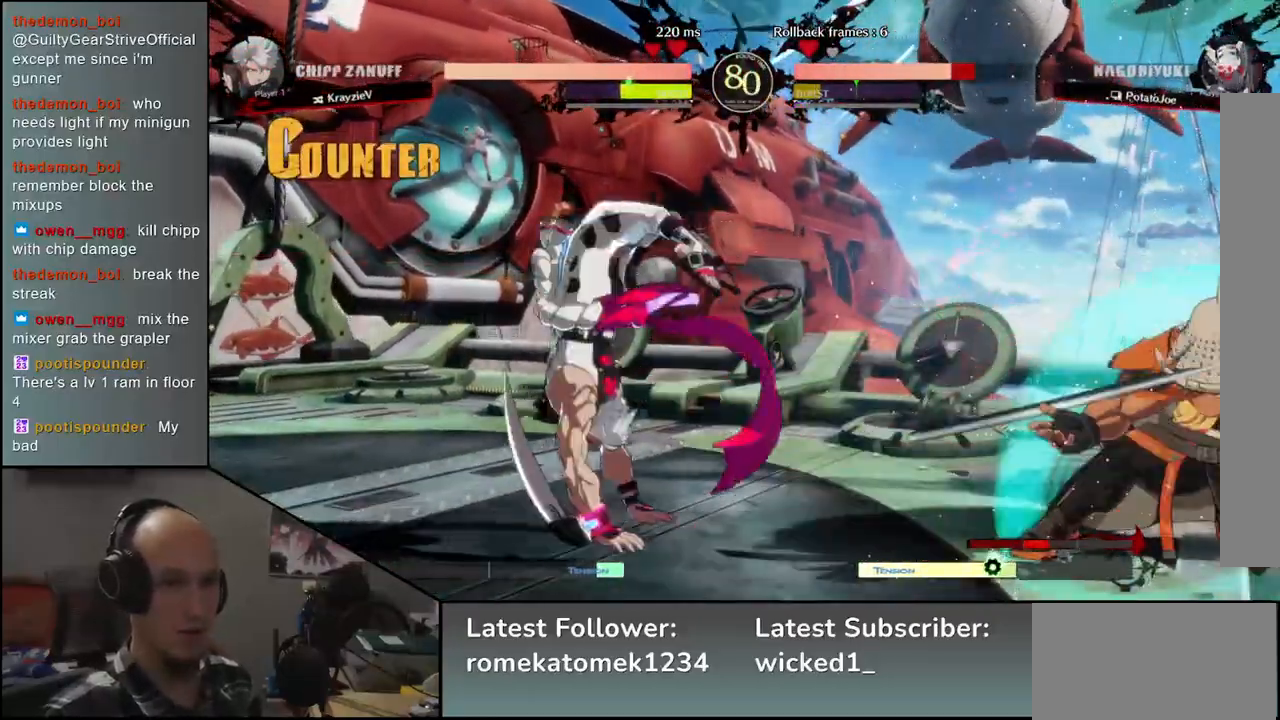
{"buttons": [], "left_stick": "down-right", "events": [[17, "R1", "up"], [17, "R2", "up"], [17, "SQUARE", "up"]]}
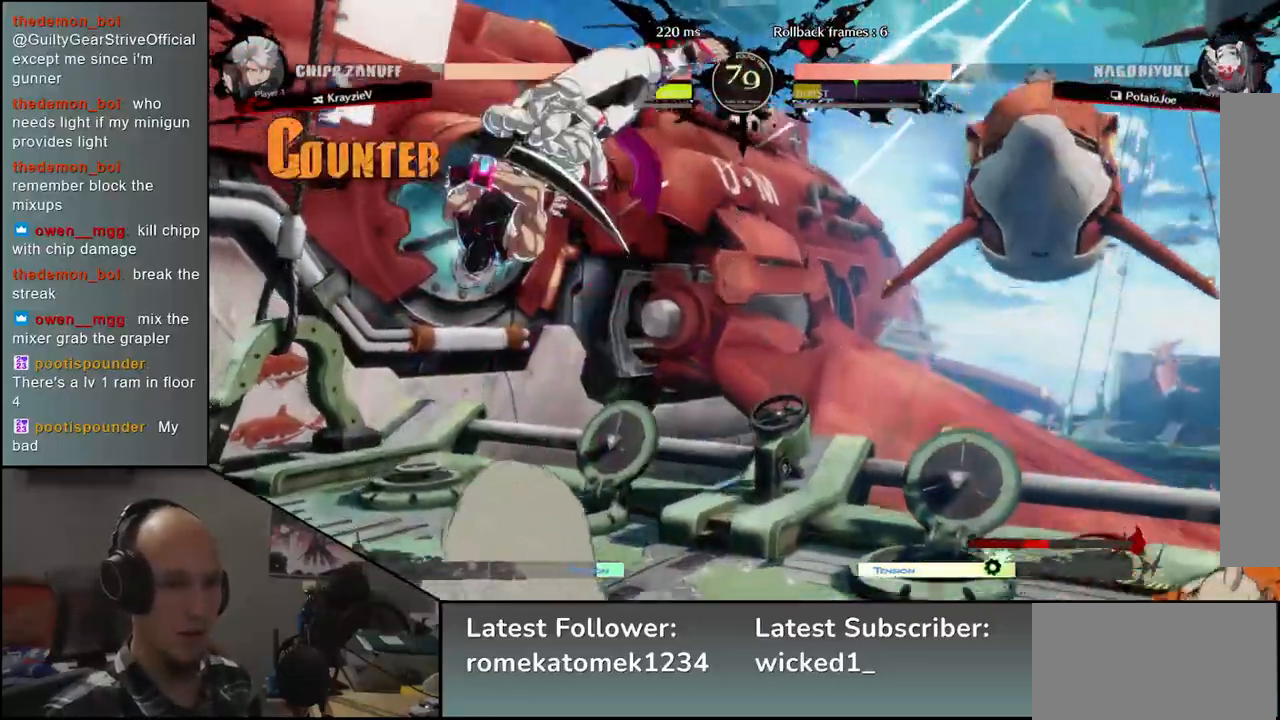
{"buttons": [], "left_stick": "down-right", "events": [[267, "SQUARE", "down"], [417, "SQUARE", "up"]]}
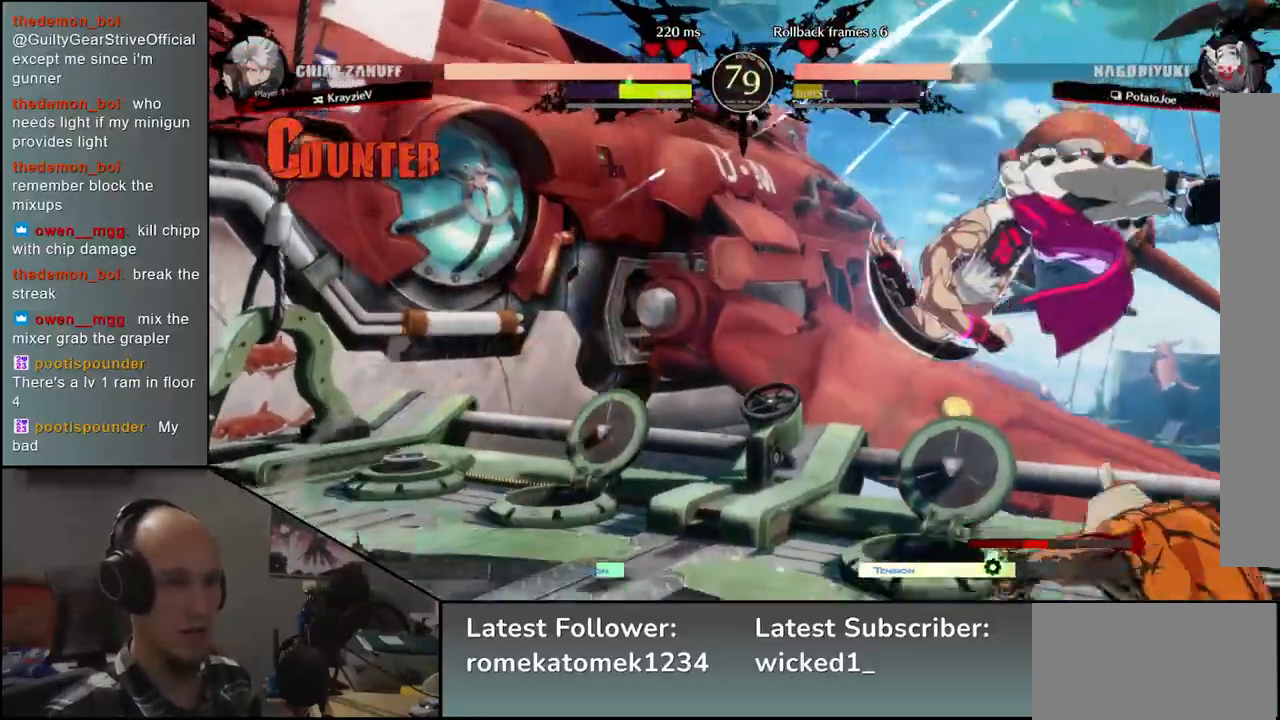
{"buttons": ["L2"], "left_stick": "left", "events": [[433, "left_stick", "left"], [467, "L2", "down"]]}
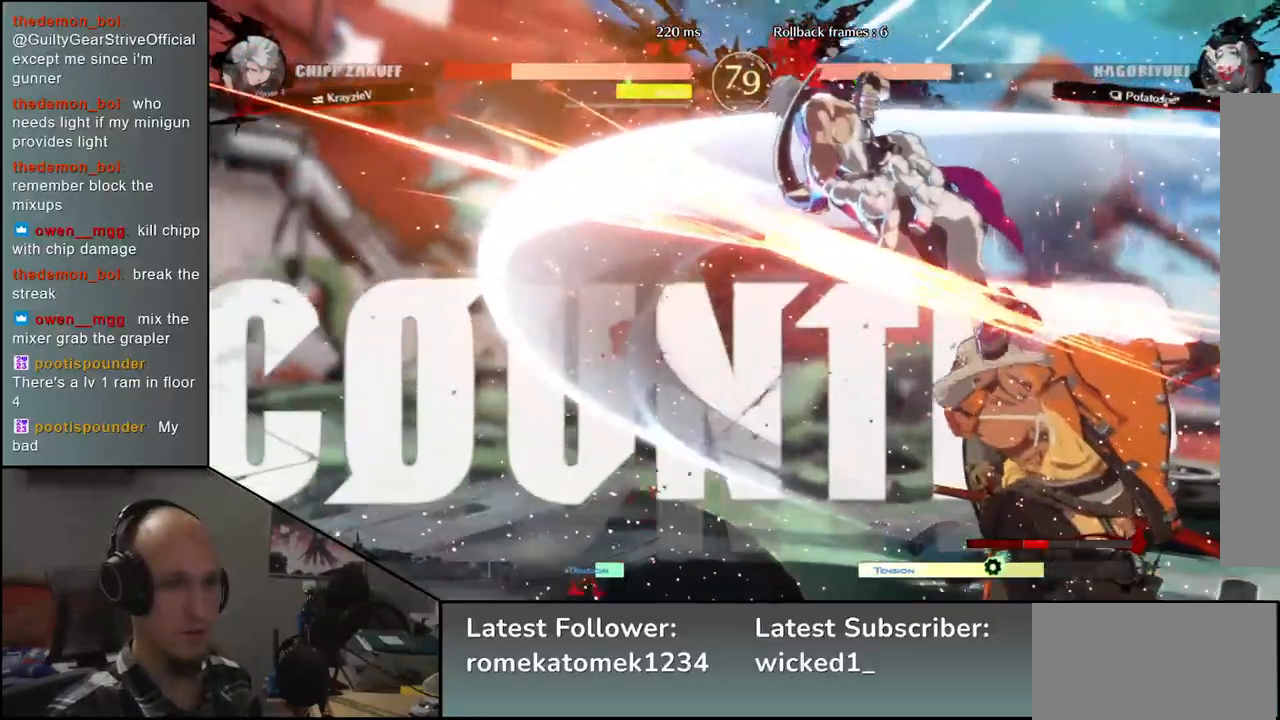
{"buttons": [], "left_stick": "down-right", "events": [[33, "left_stick", "center"], [50, "L2", "up"], [333, "left_stick", "down-right"], [433, "SQUARE", "down"], [500, "SQUARE", "up"]]}
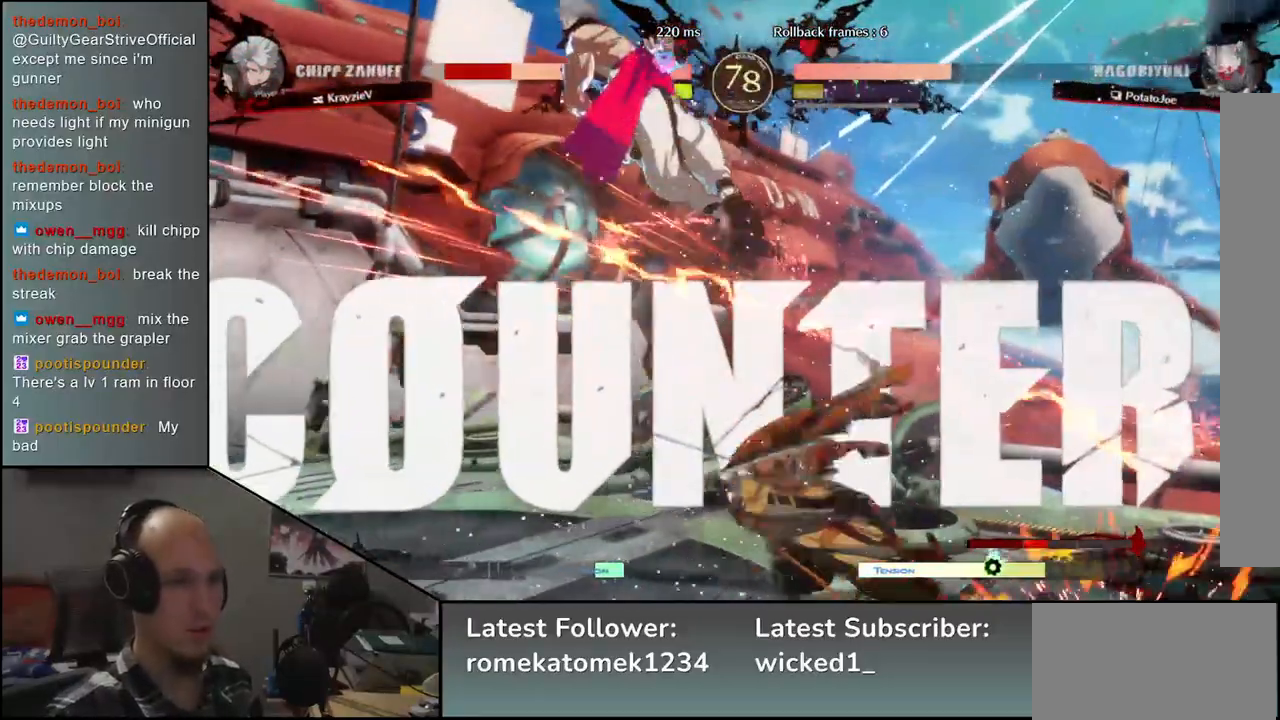
{"buttons": ["L2"], "left_stick": "center", "events": [[100, "SQUARE", "down"], [167, "SQUARE", "up"], [367, "left_stick", "left"], [467, "L2", "down"], [500, "left_stick", "center"]]}
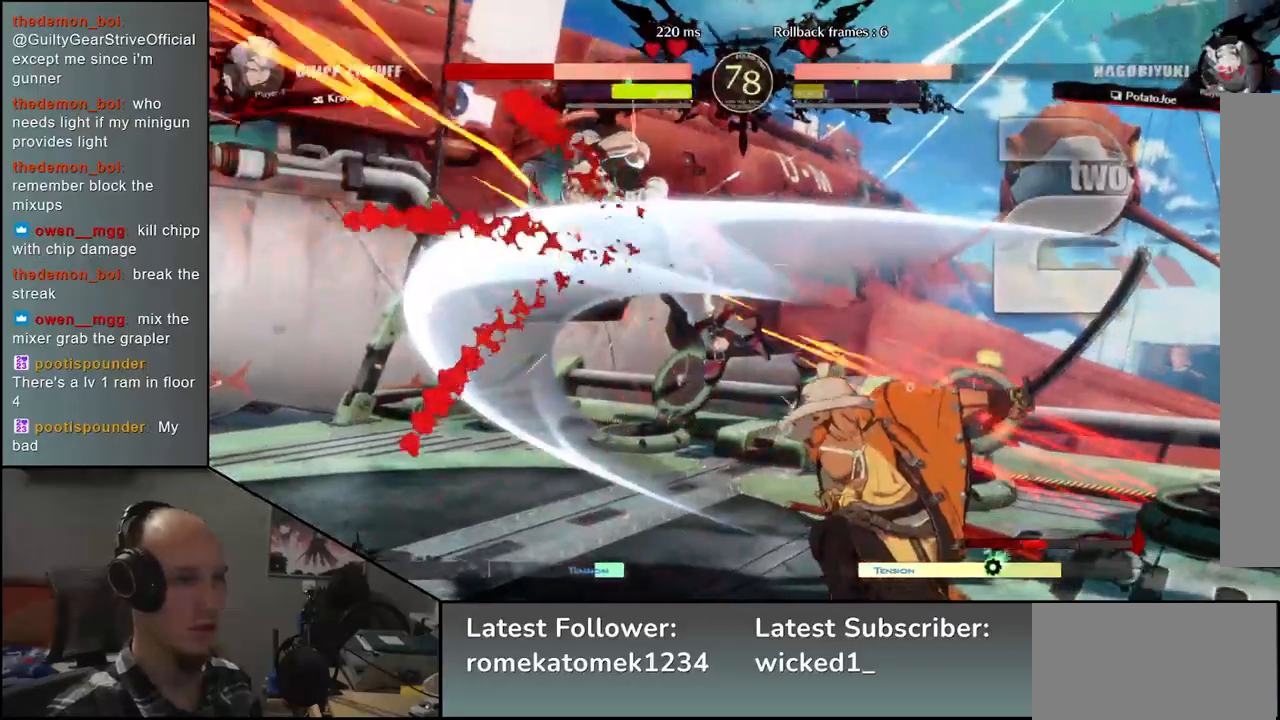
{"buttons": ["SQUARE"], "left_stick": "left", "events": [[50, "L2", "up"], [183, "left_stick", "left"], [317, "left_stick", "down"], [450, "left_stick", "left"], [500, "SQUARE", "down"]]}
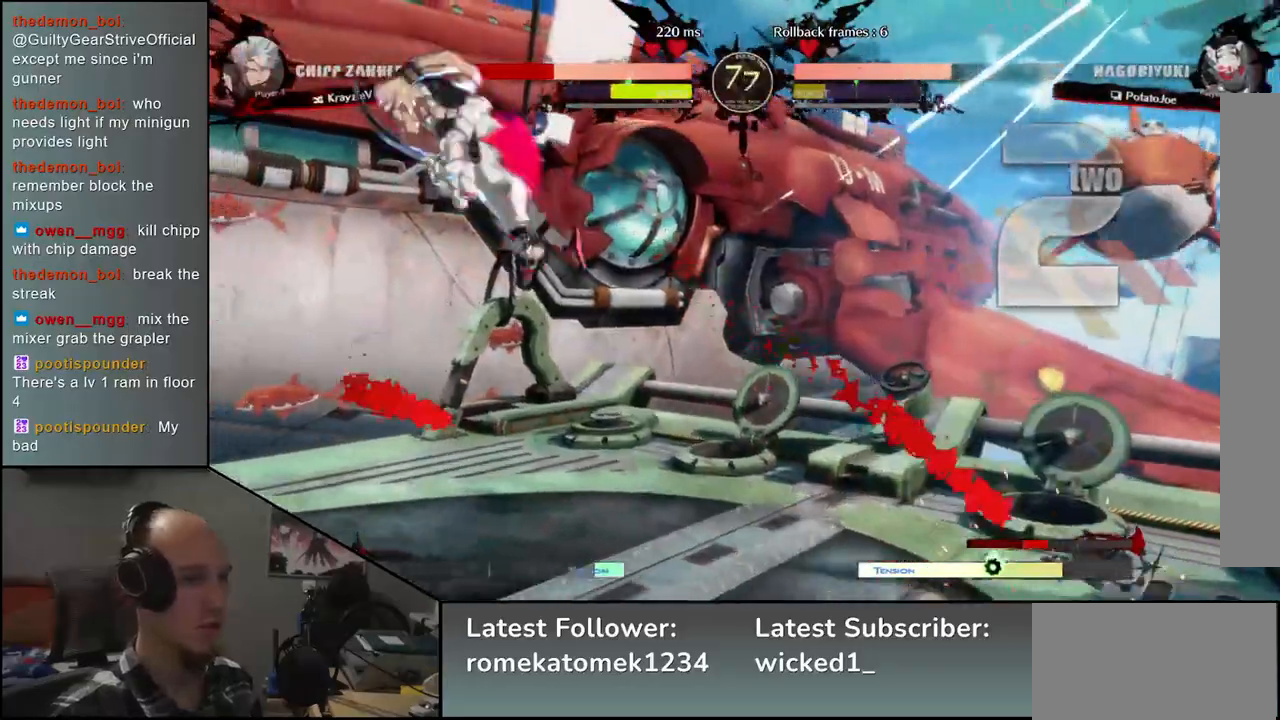
{"buttons": [], "left_stick": "center", "events": [[133, "SQUARE", "up"], [133, "left_stick", "down-right"], [317, "left_stick", "left"], [467, "left_stick", "center"]]}
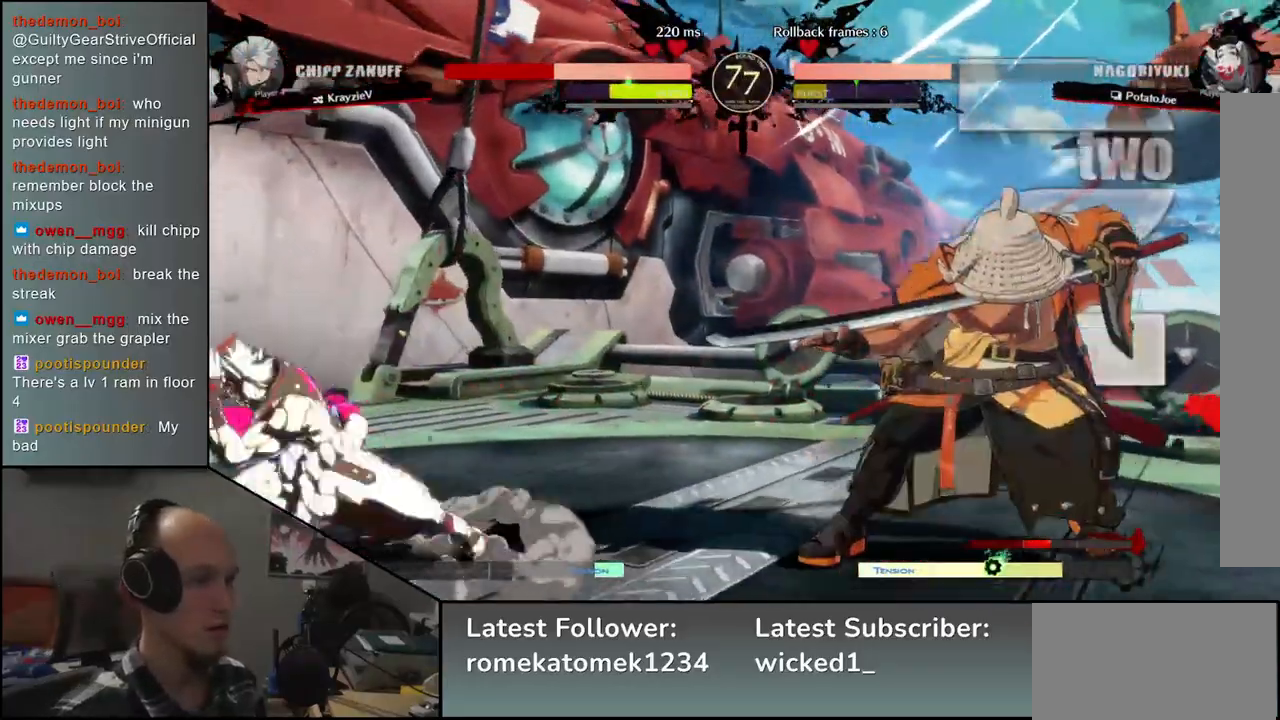
{"buttons": [], "left_stick": "center", "events": []}
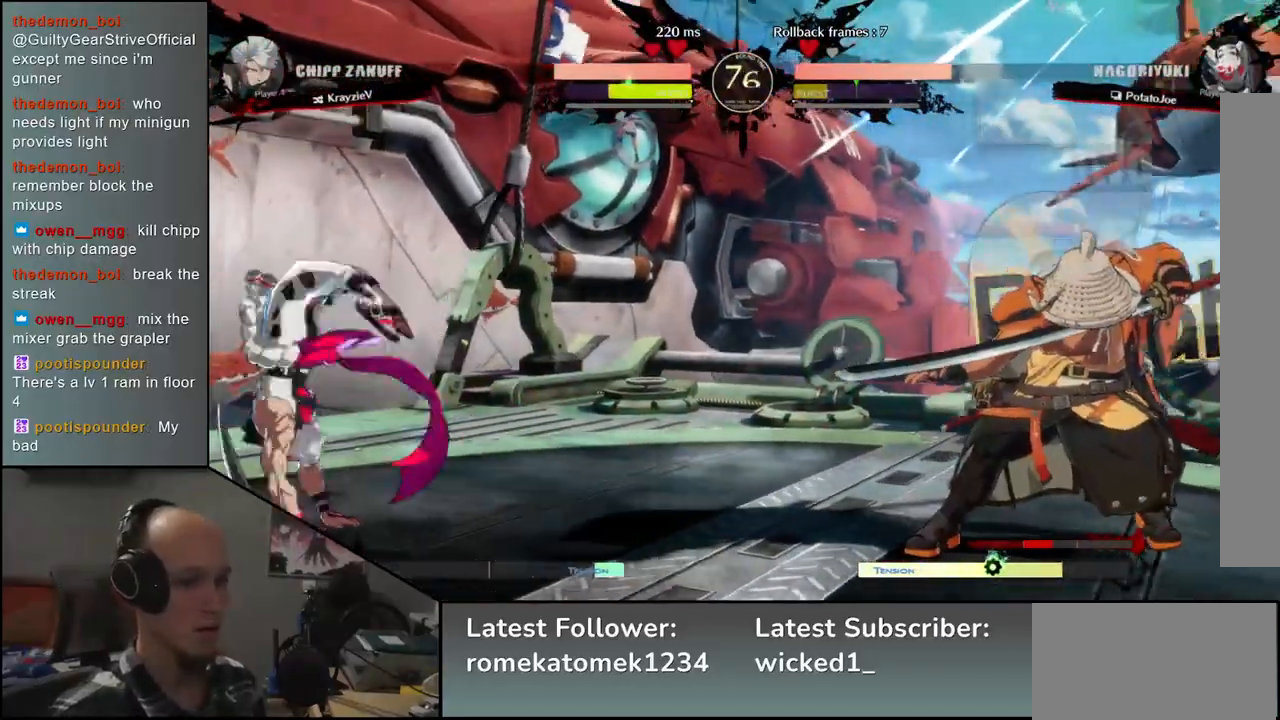
{"buttons": [], "left_stick": "down-right", "events": [[100, "left_stick", "down-right"], [217, "SQUARE", "down"], [333, "SQUARE", "up"]]}